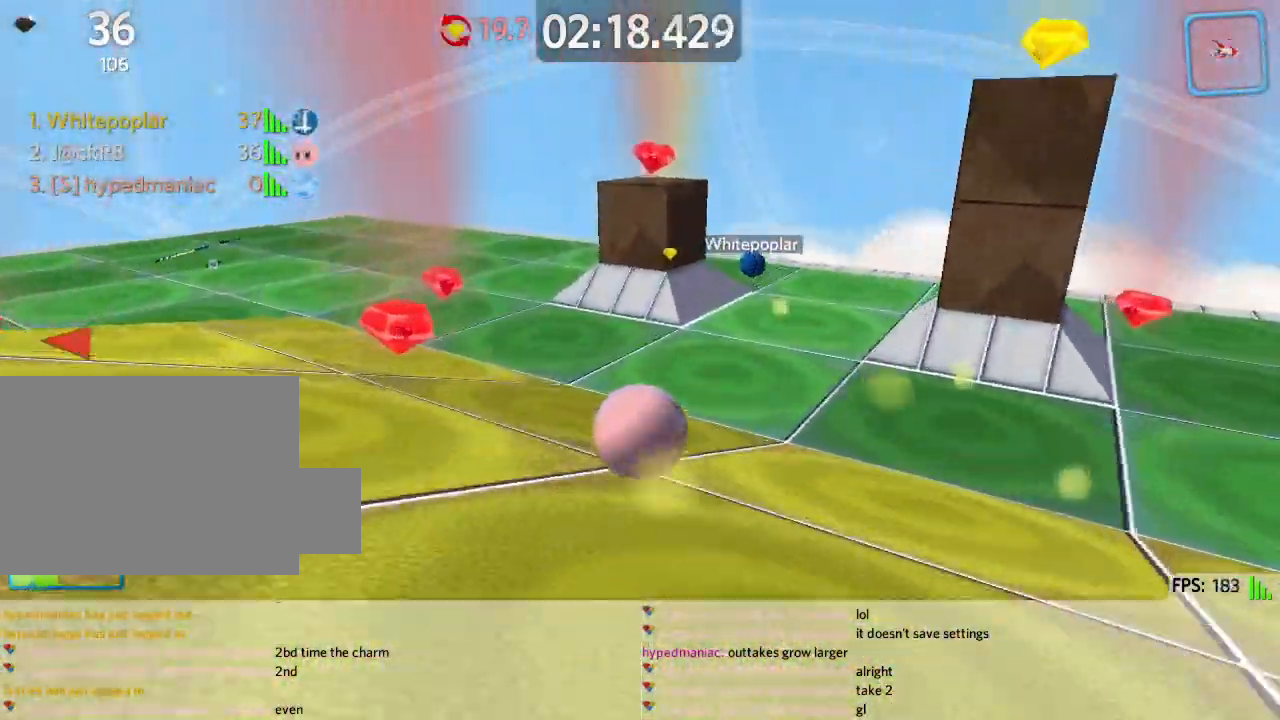
Gameplay with keyboard; each line is a JSON object with the keys held at the frame after it. "events" lists presses ("down") and releases ("up") of "a", "ctrl", "d", "e", "q", "s", "shift", "space" and "w" between this image and that frame as [ms after this image, input, new state], when the widget could be followed in between. No other keys are recorded. Mouse input is not recorded.
{"keys": ["d", "w"], "events": [[17, "d", "down"], [133, "s", "up"], [267, "w", "down"]]}
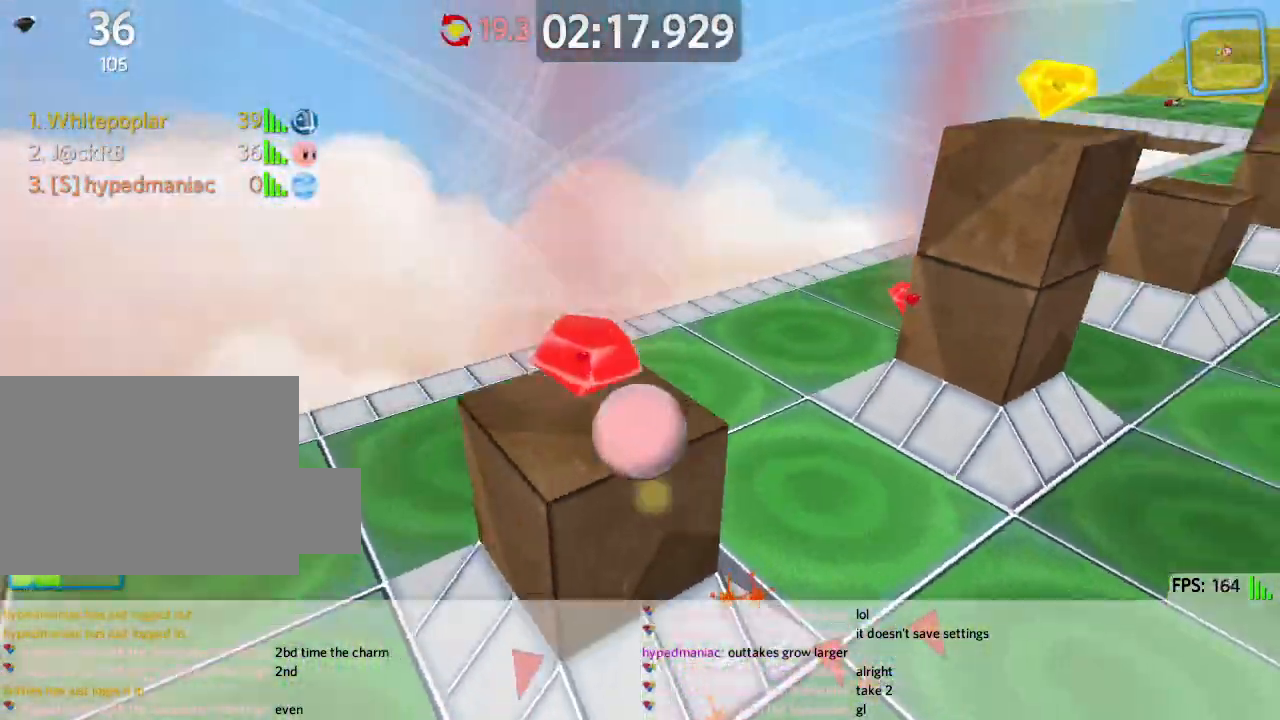
{"keys": ["d", "w"], "events": []}
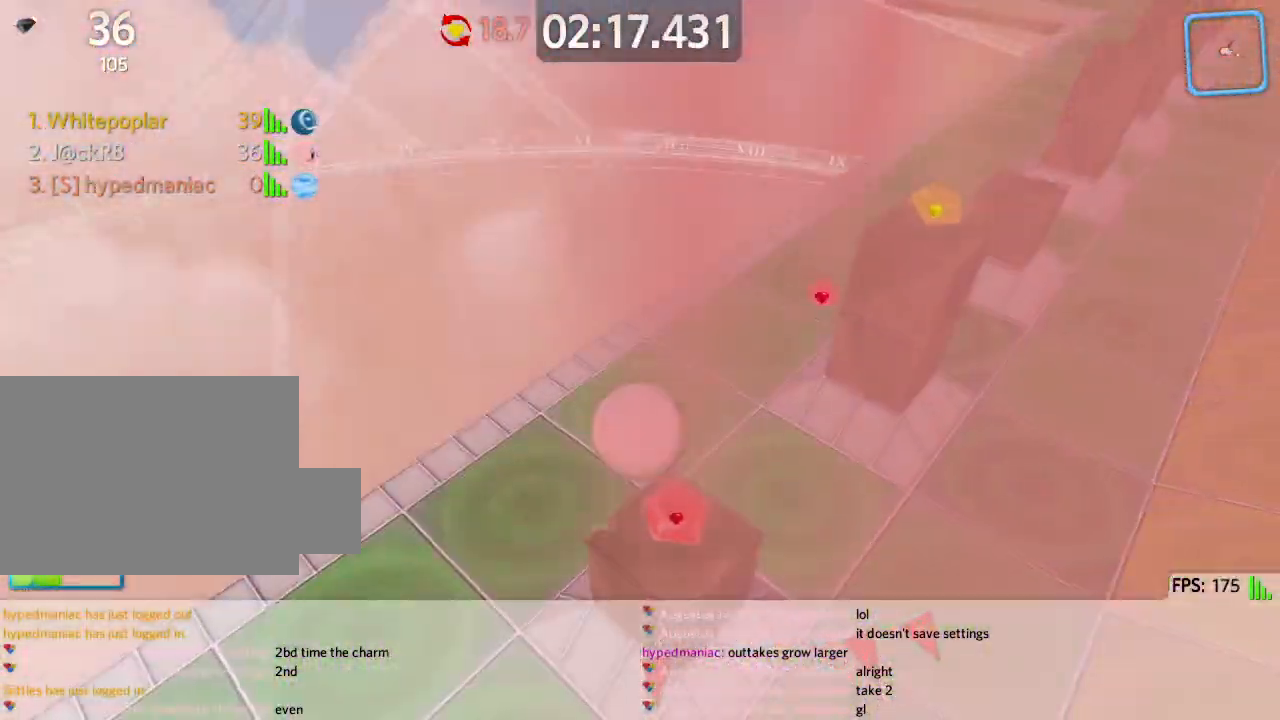
{"keys": ["space", "w"], "events": [[417, "space", "down"], [450, "d", "up"]]}
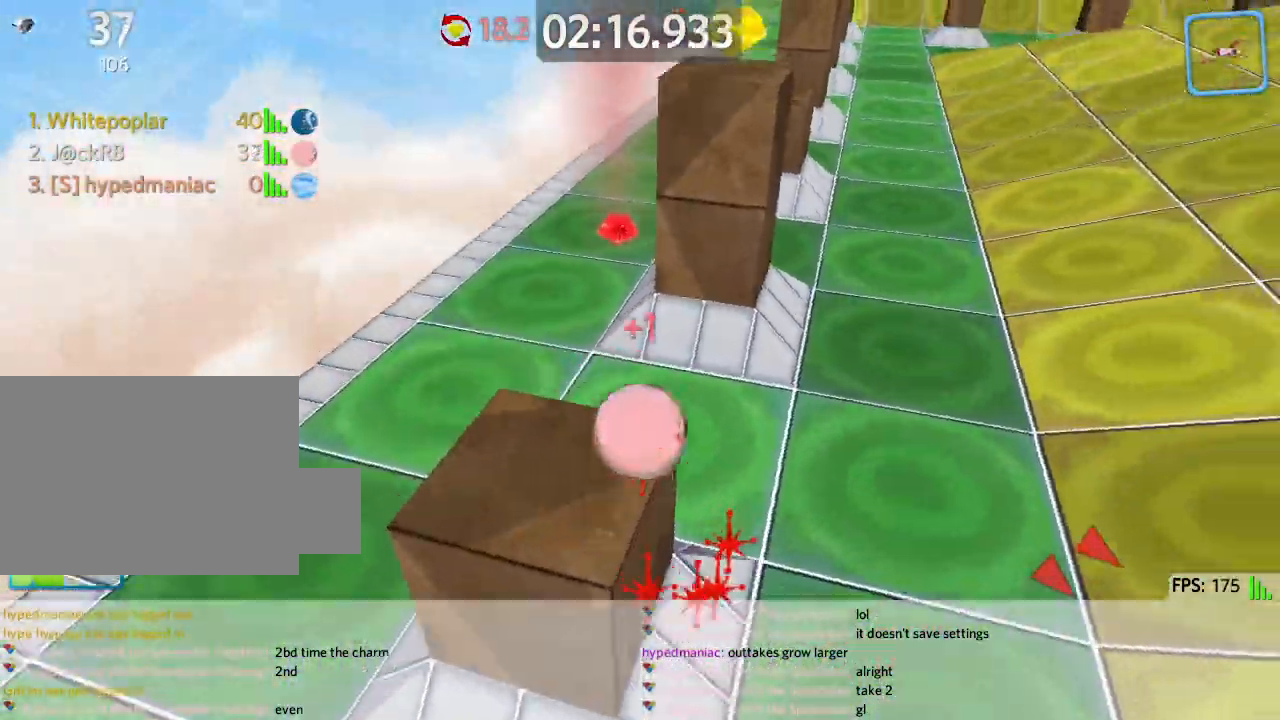
{"keys": ["a", "w"], "events": [[17, "d", "down"], [50, "space", "up"], [300, "d", "up"], [317, "a", "down"]]}
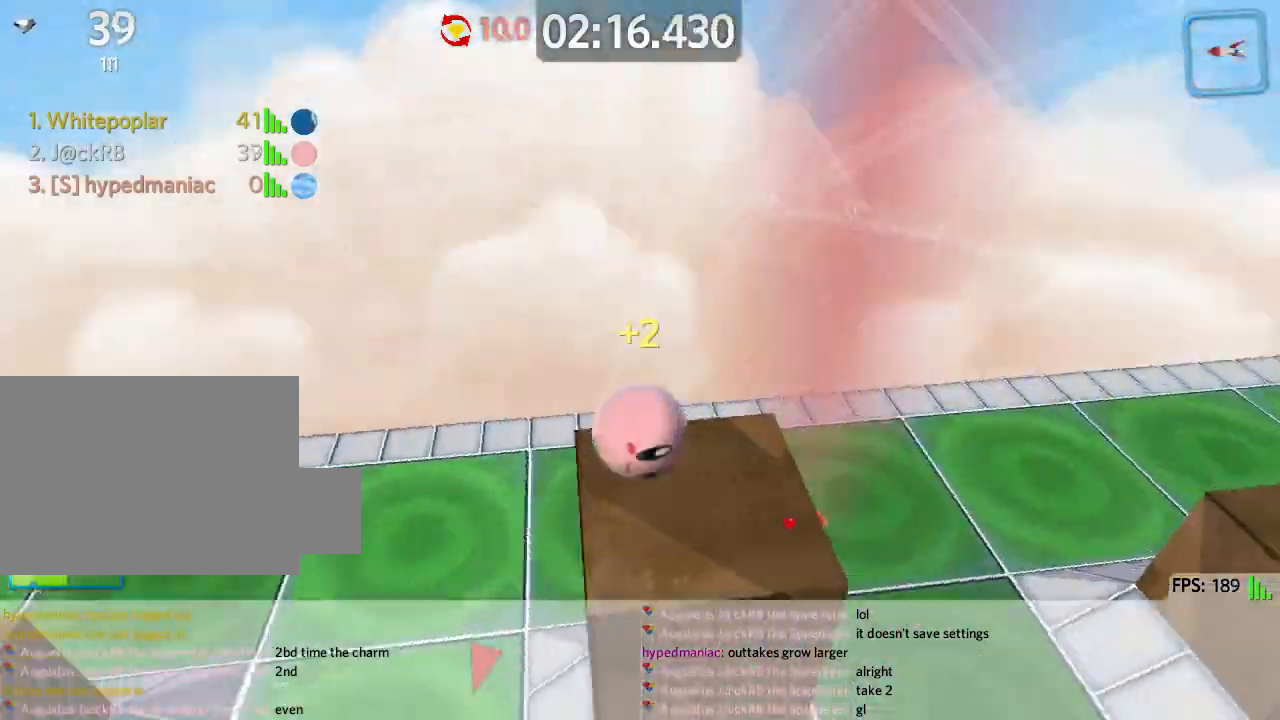
{"keys": ["a", "w"], "events": []}
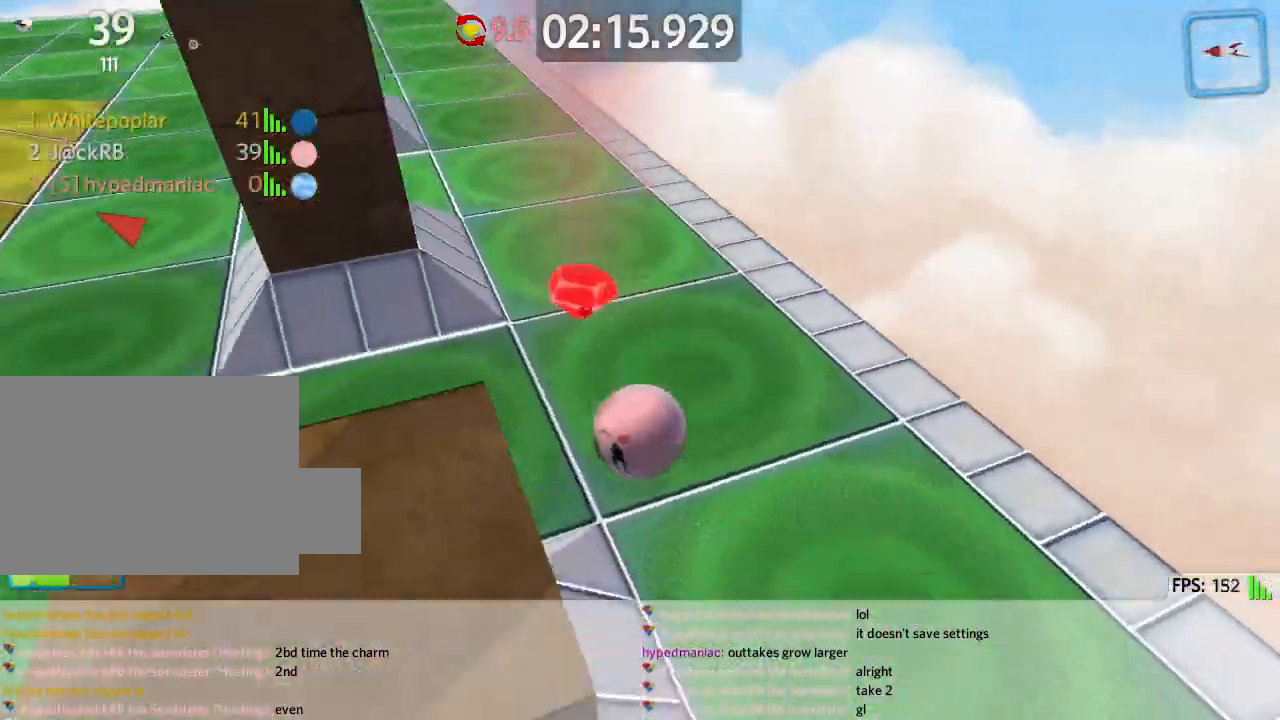
{"keys": ["w"], "events": [[133, "a", "up"], [350, "d", "down"], [433, "d", "up"]]}
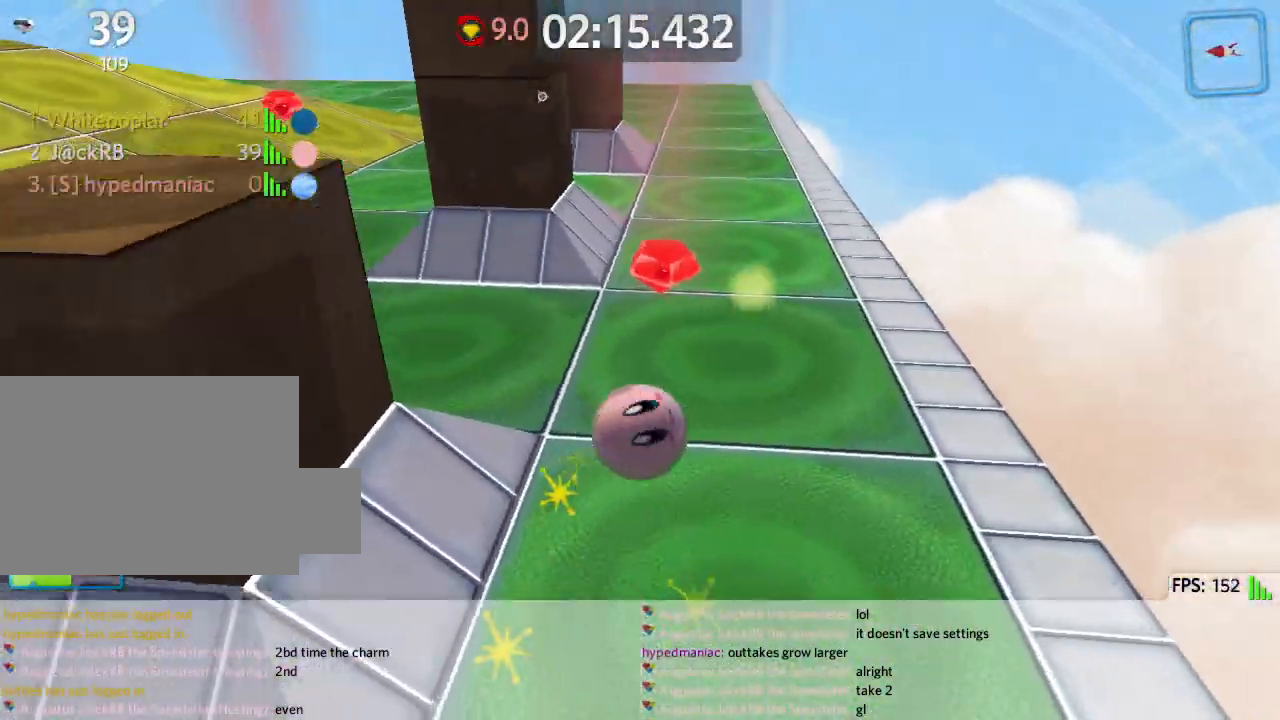
{"keys": ["w"], "events": [[183, "a", "down"], [333, "a", "up"]]}
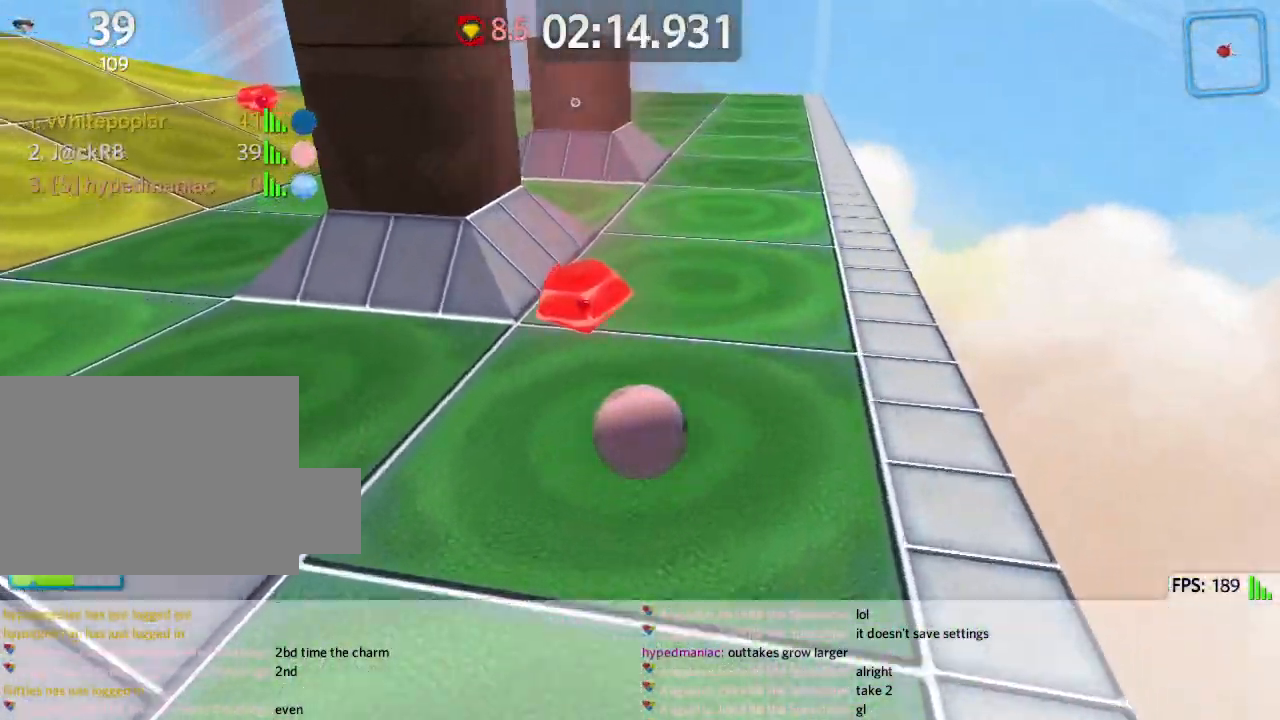
{"keys": ["a", "w"], "events": [[167, "a", "down"], [250, "space", "down"], [383, "space", "up"]]}
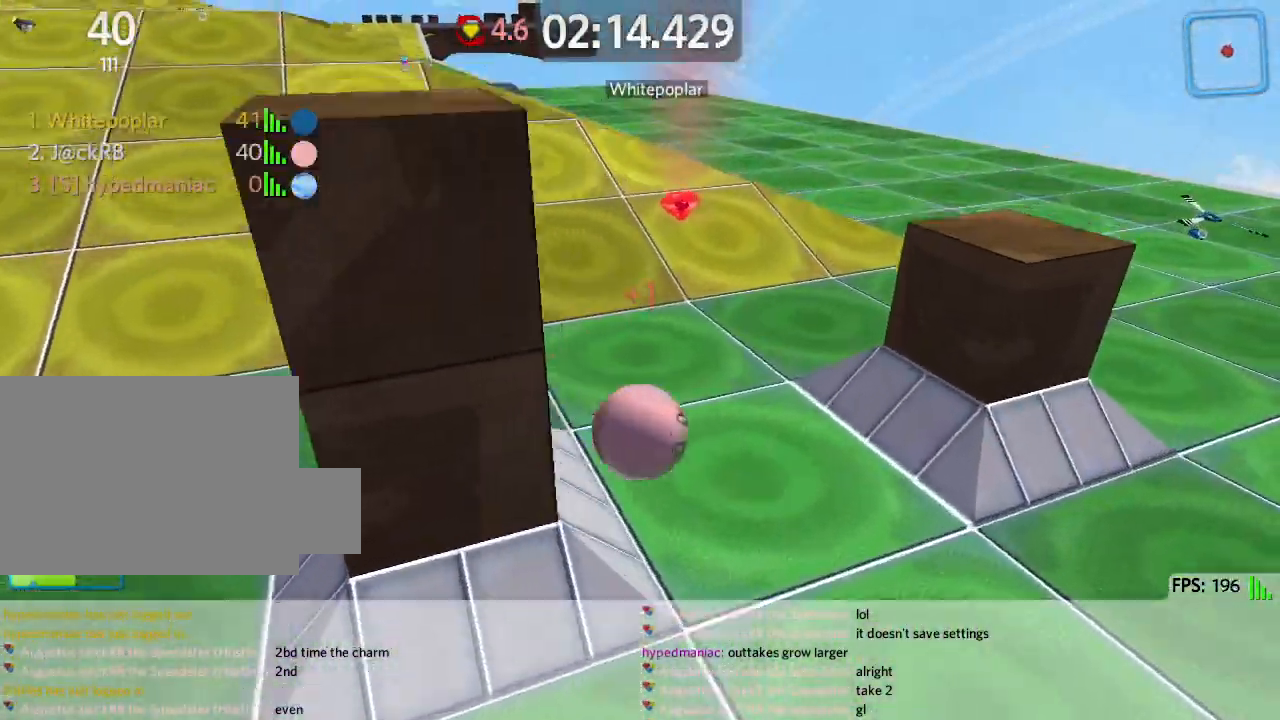
{"keys": ["a", "w"], "events": []}
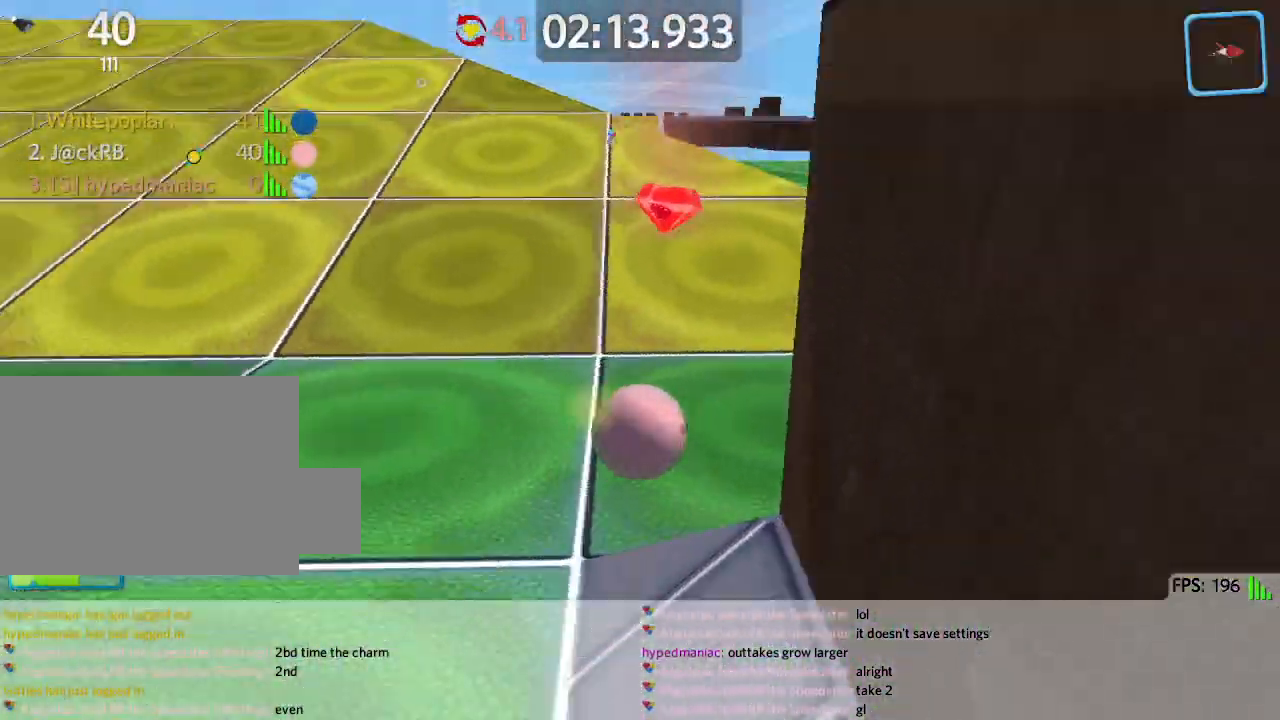
{"keys": ["a"], "events": [[283, "w", "up"]]}
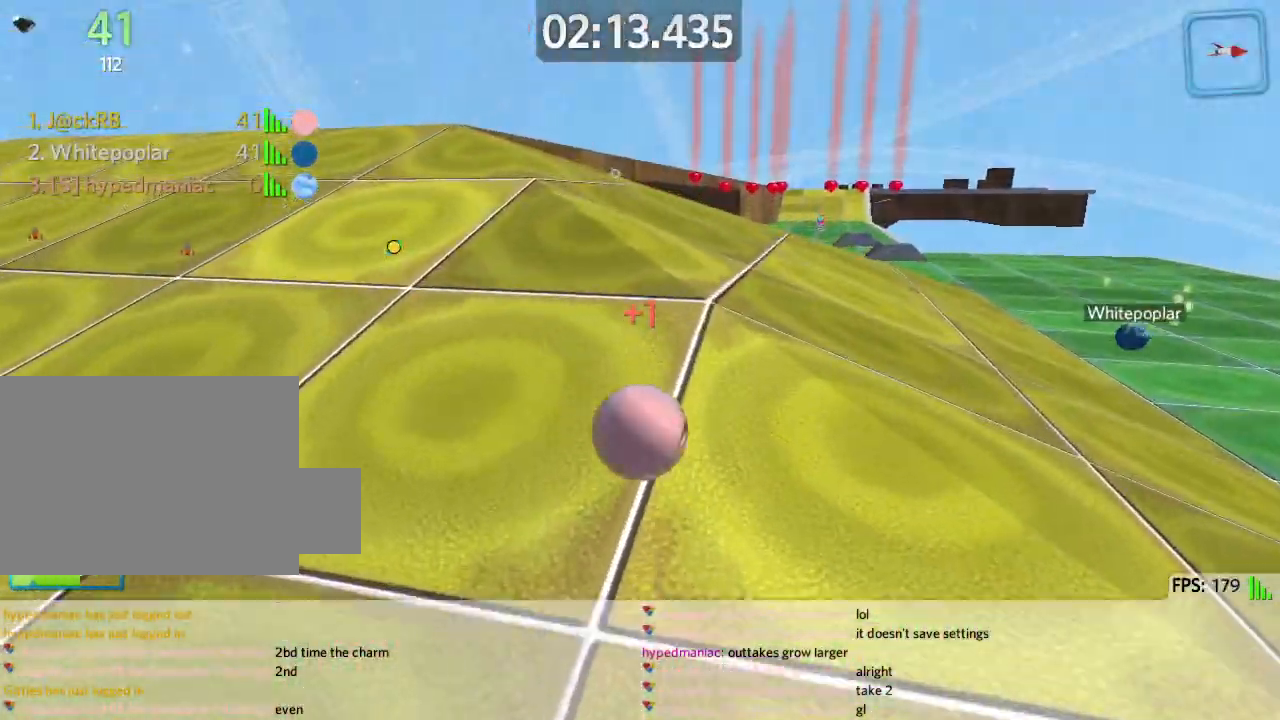
{"keys": ["a", "w"], "events": [[50, "w", "down"], [117, "a", "up"], [217, "d", "down"], [250, "space", "down"], [333, "space", "up"], [433, "d", "up"], [467, "a", "down"]]}
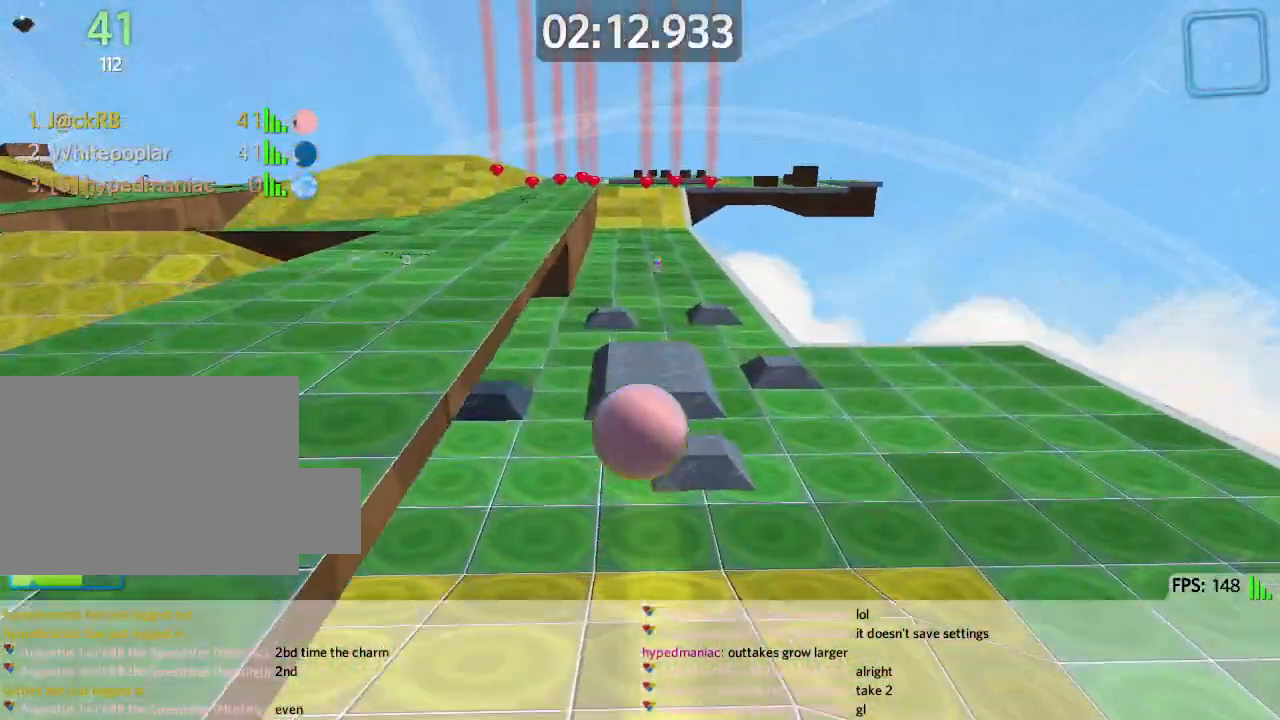
{"keys": ["a", "w"], "events": []}
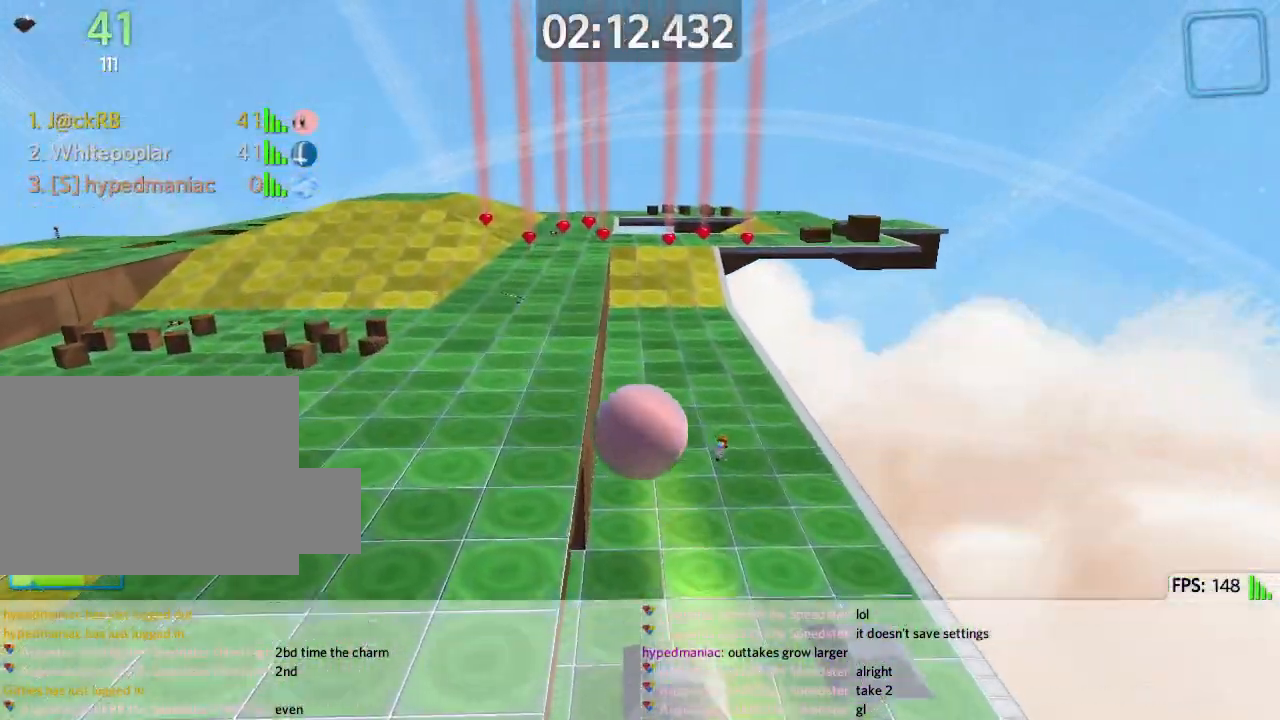
{"keys": ["s"], "events": [[183, "a", "up"], [317, "d", "down"], [333, "w", "up"], [433, "d", "up"], [433, "s", "down"]]}
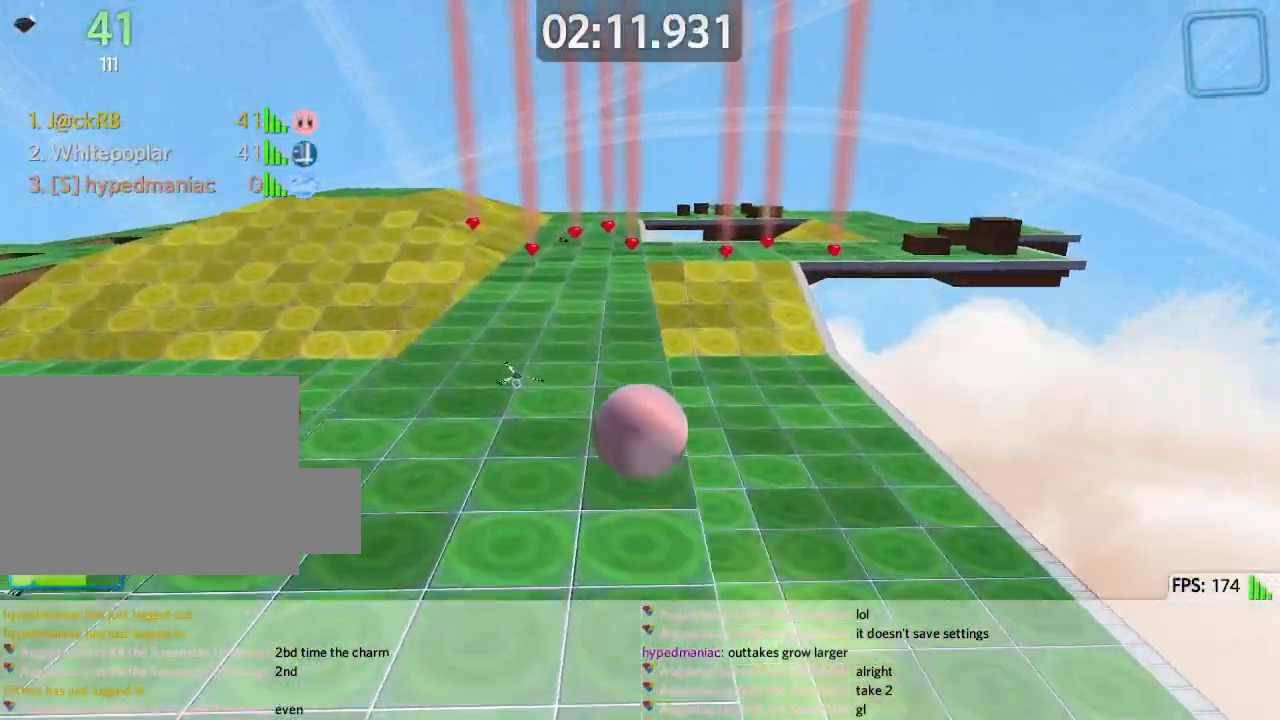
{"keys": ["d", "s"], "events": [[217, "d", "down"]]}
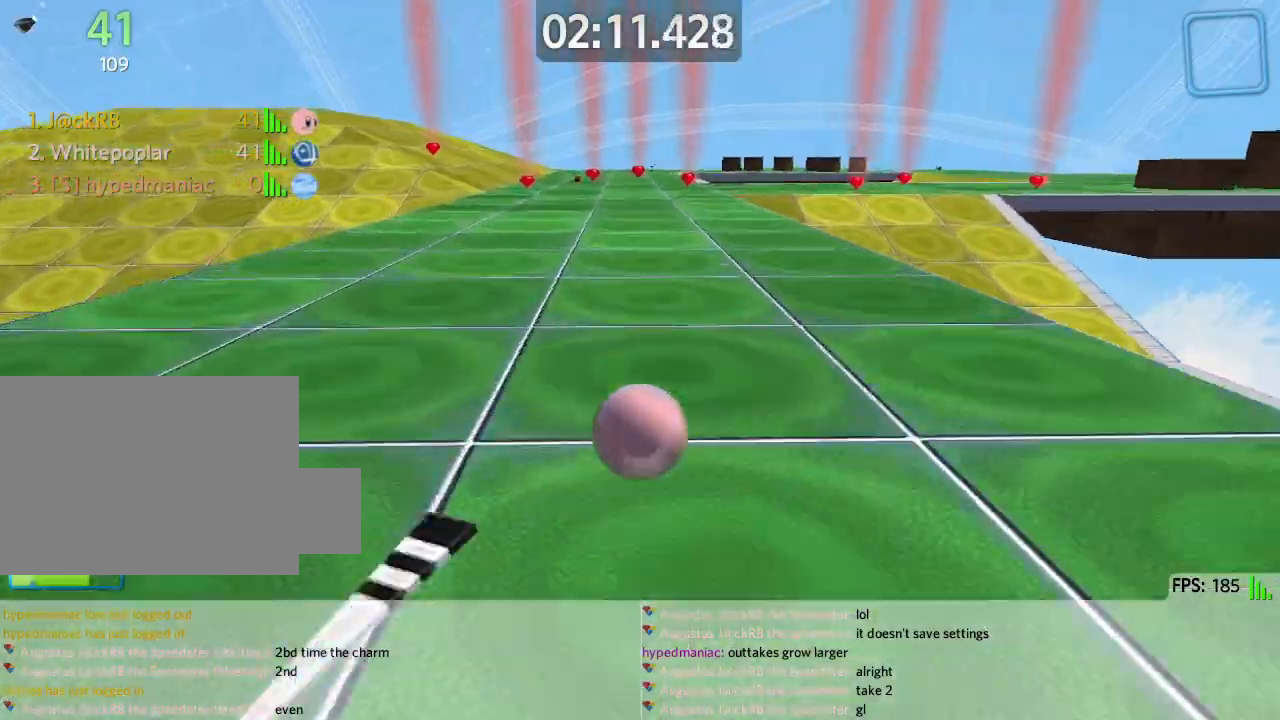
{"keys": ["d", "w"], "events": [[383, "s", "up"], [500, "w", "down"]]}
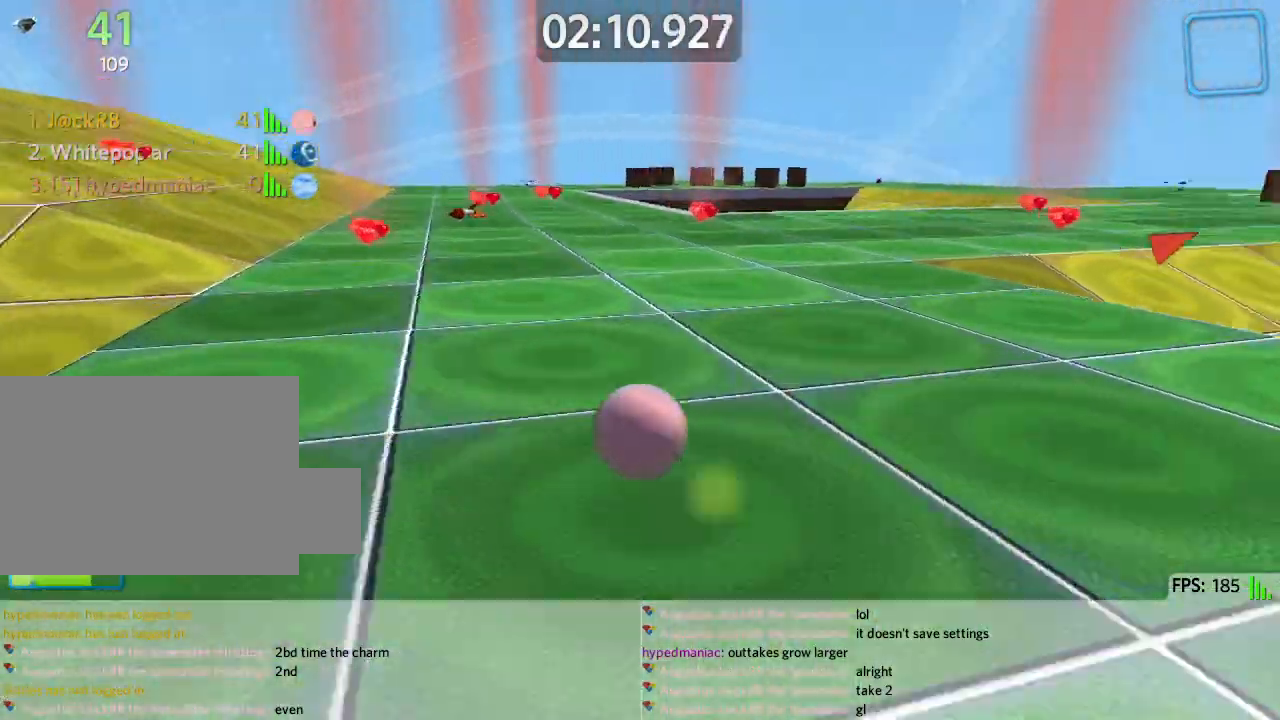
{"keys": ["d"], "events": [[500, "w", "up"]]}
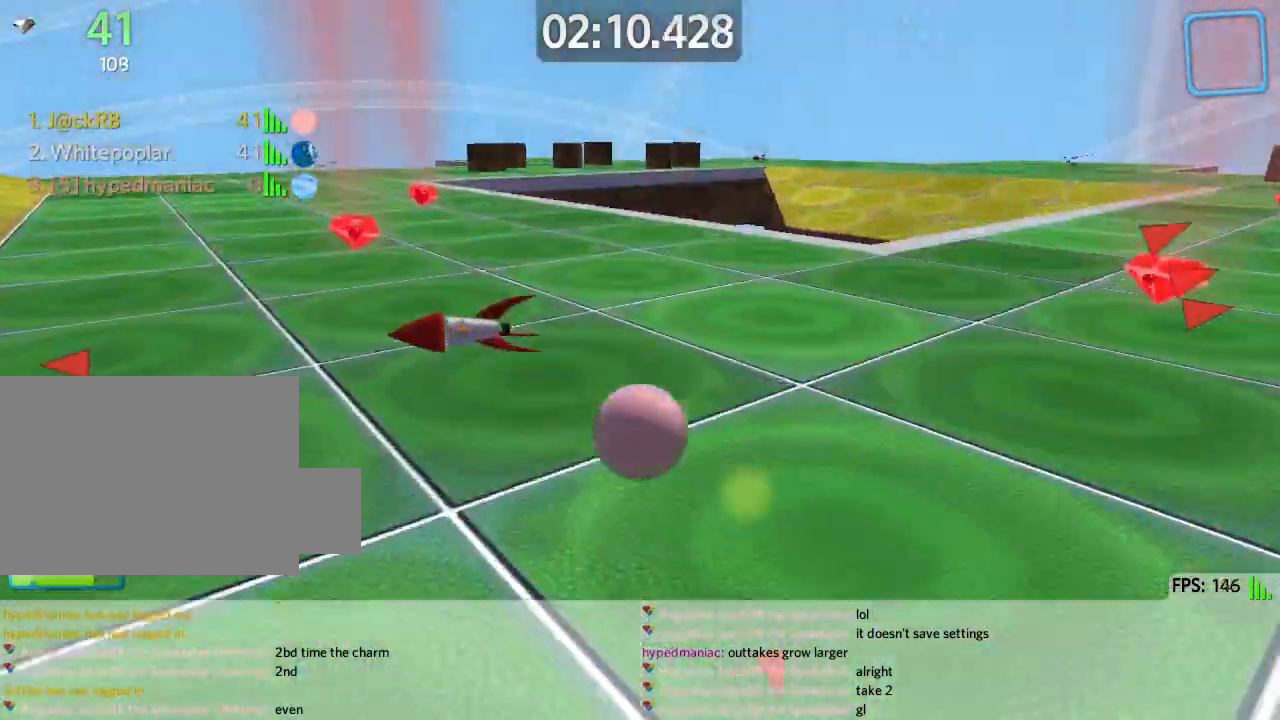
{"keys": ["d", "w"], "events": [[33, "a", "down"], [33, "d", "up"], [117, "d", "down"], [117, "w", "down"], [133, "a", "up"]]}
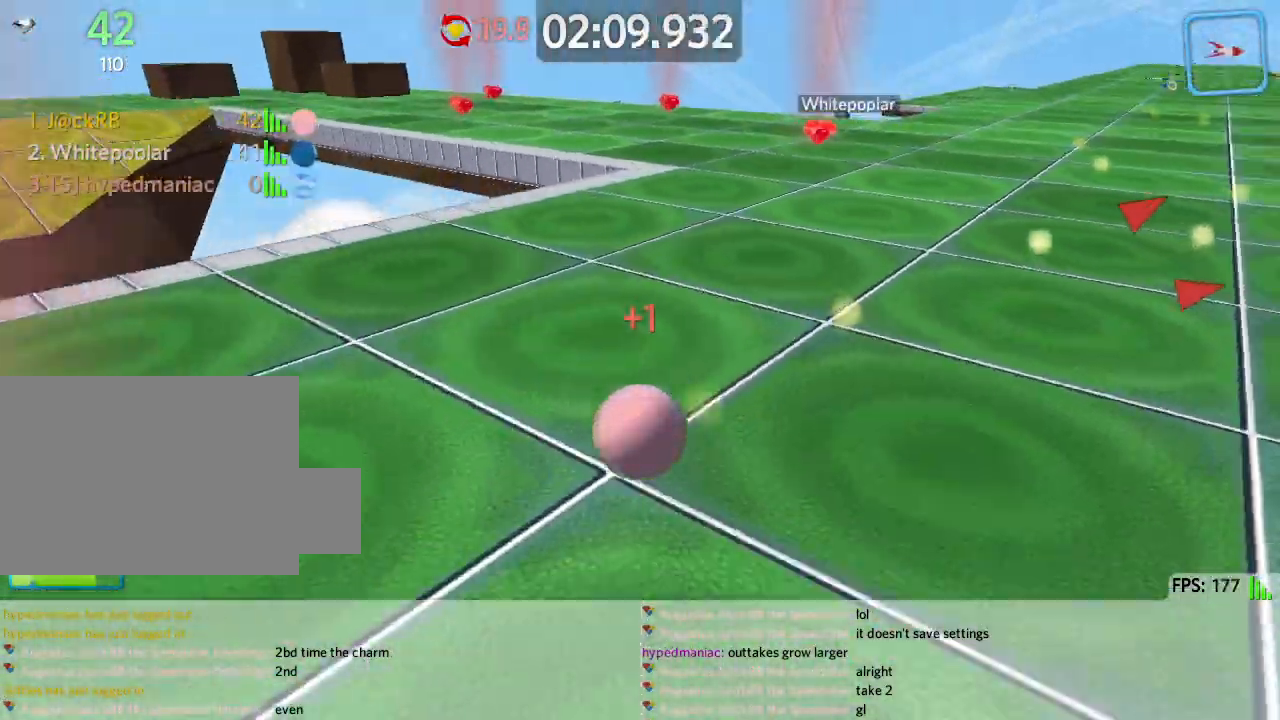
{"keys": ["d", "w"], "events": []}
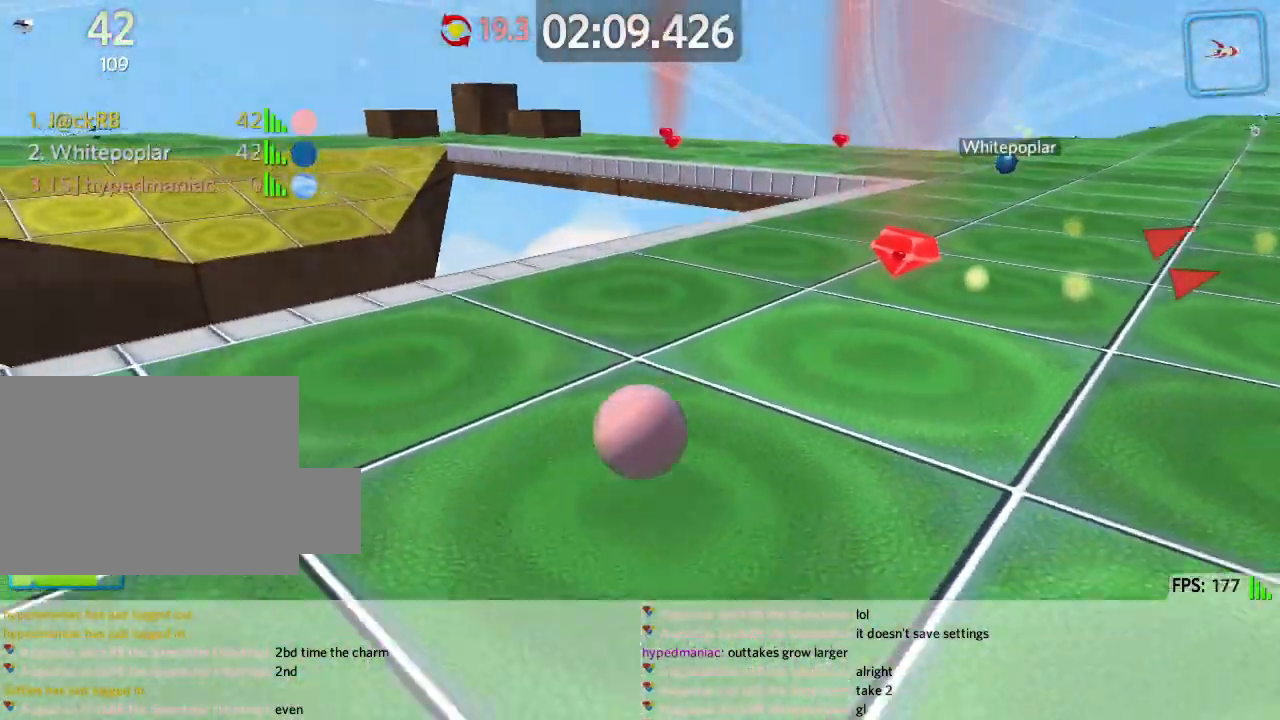
{"keys": ["d", "w"], "events": []}
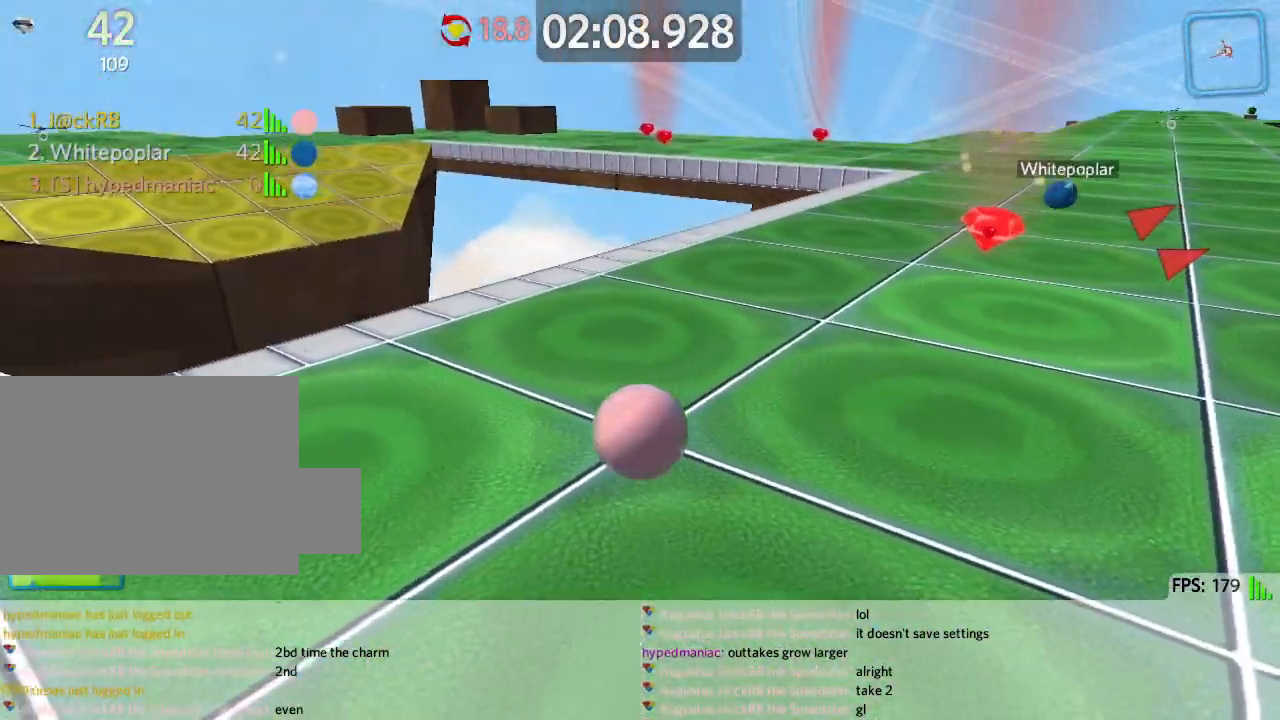
{"keys": ["d", "w"], "events": []}
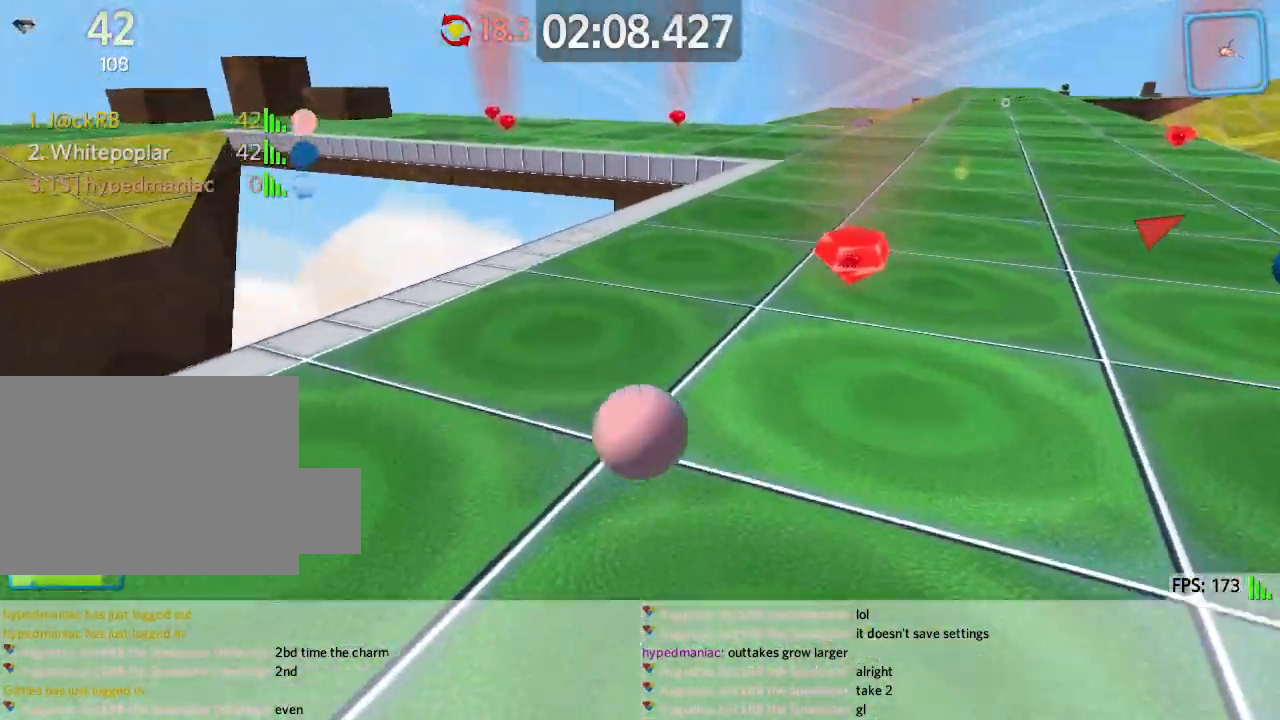
{"keys": ["a", "w"], "events": [[33, "a", "down"], [50, "d", "up"]]}
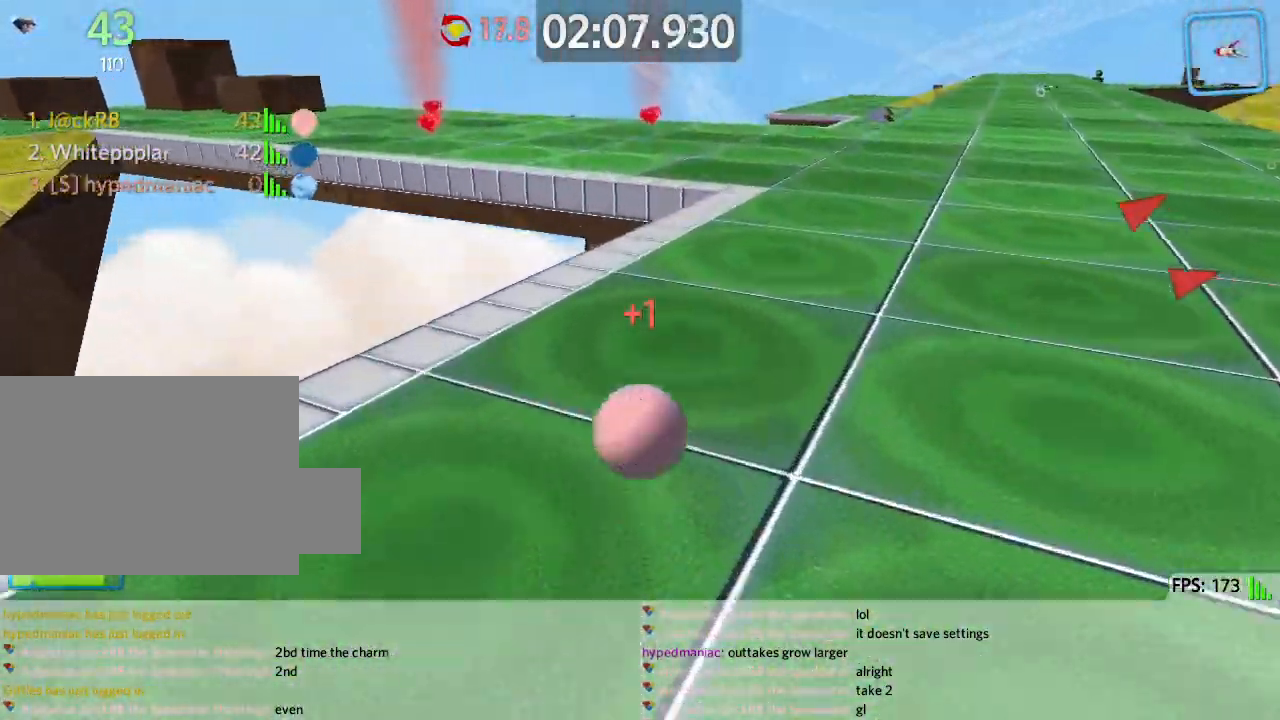
{"keys": ["a", "w"], "events": [[183, "space", "down"], [267, "space", "up"]]}
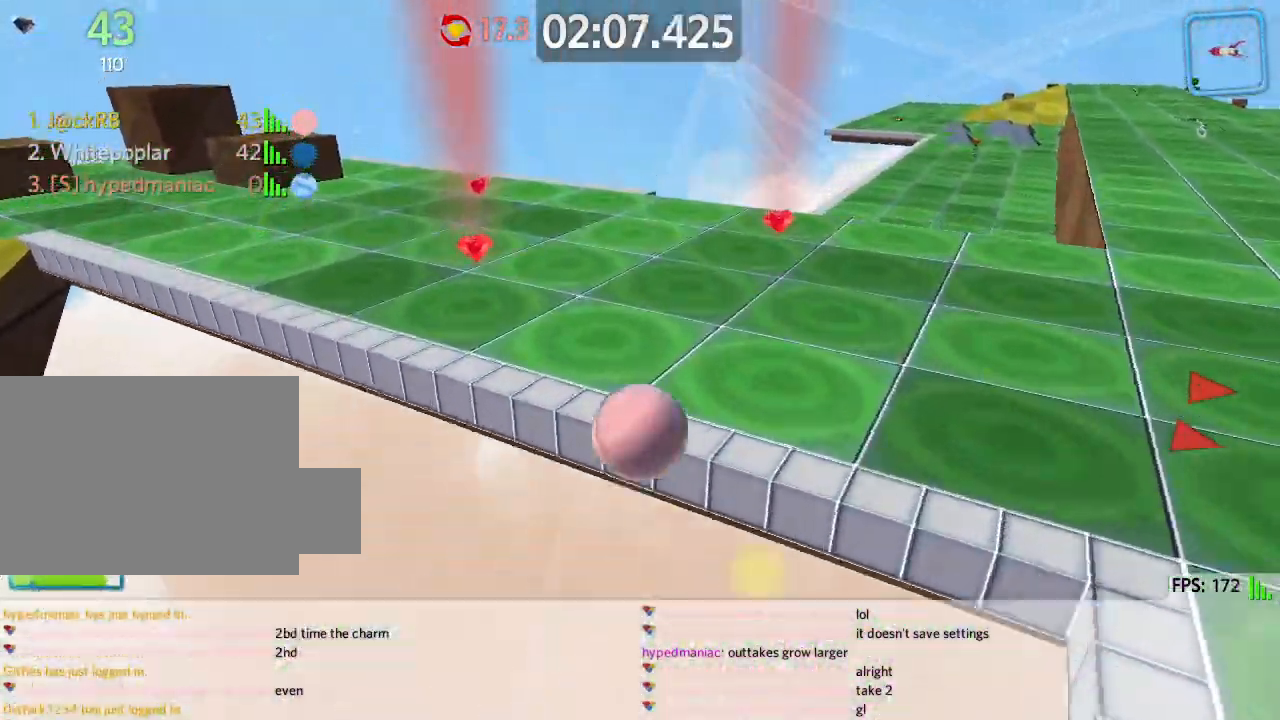
{"keys": ["d", "s"], "events": [[17, "a", "up"], [167, "d", "down"], [217, "w", "up"], [317, "s", "down"], [367, "d", "up"], [467, "d", "down"]]}
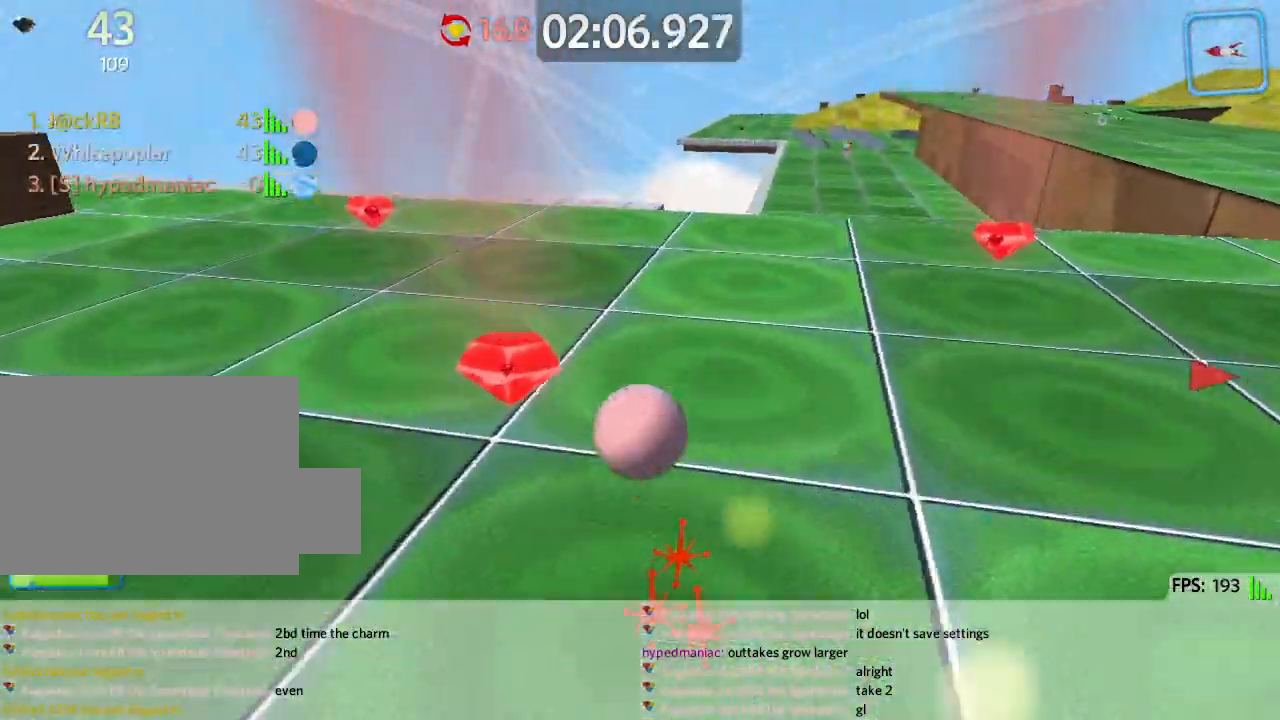
{"keys": ["d", "w"], "events": [[217, "d", "up"], [300, "d", "down"], [300, "s", "up"], [367, "d", "up"], [383, "w", "down"], [483, "d", "down"]]}
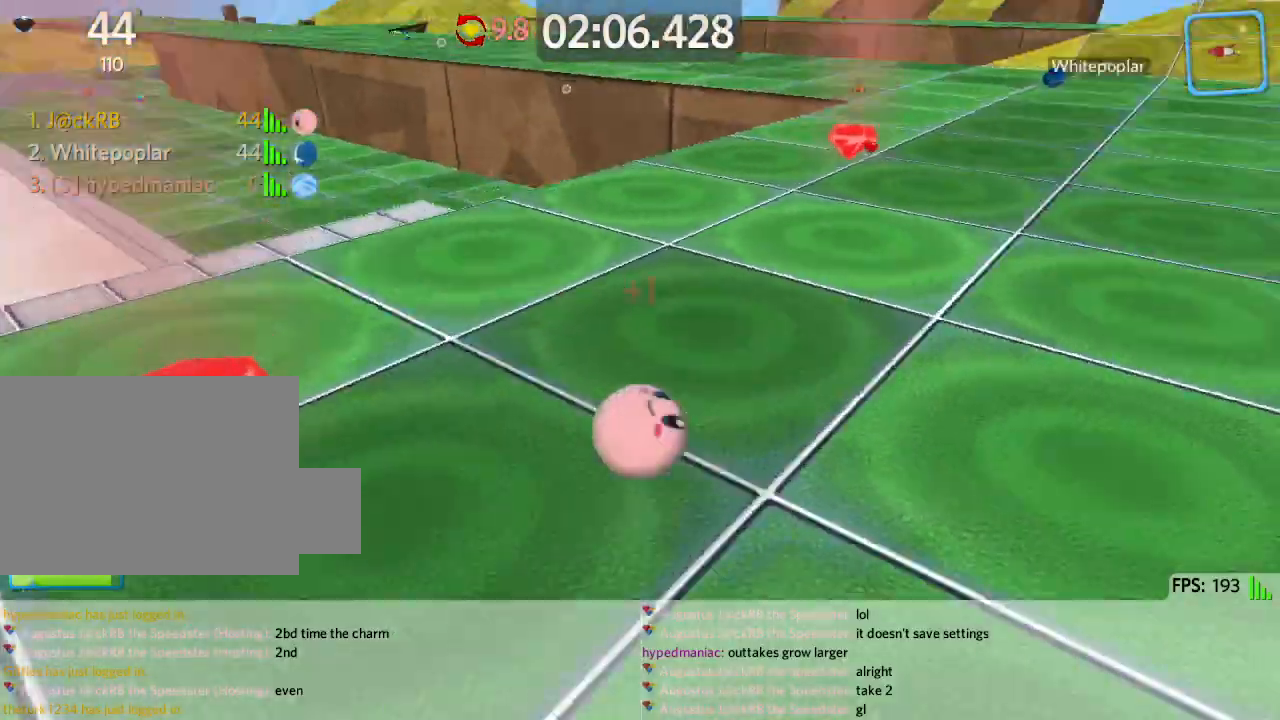
{"keys": ["d", "w"], "events": []}
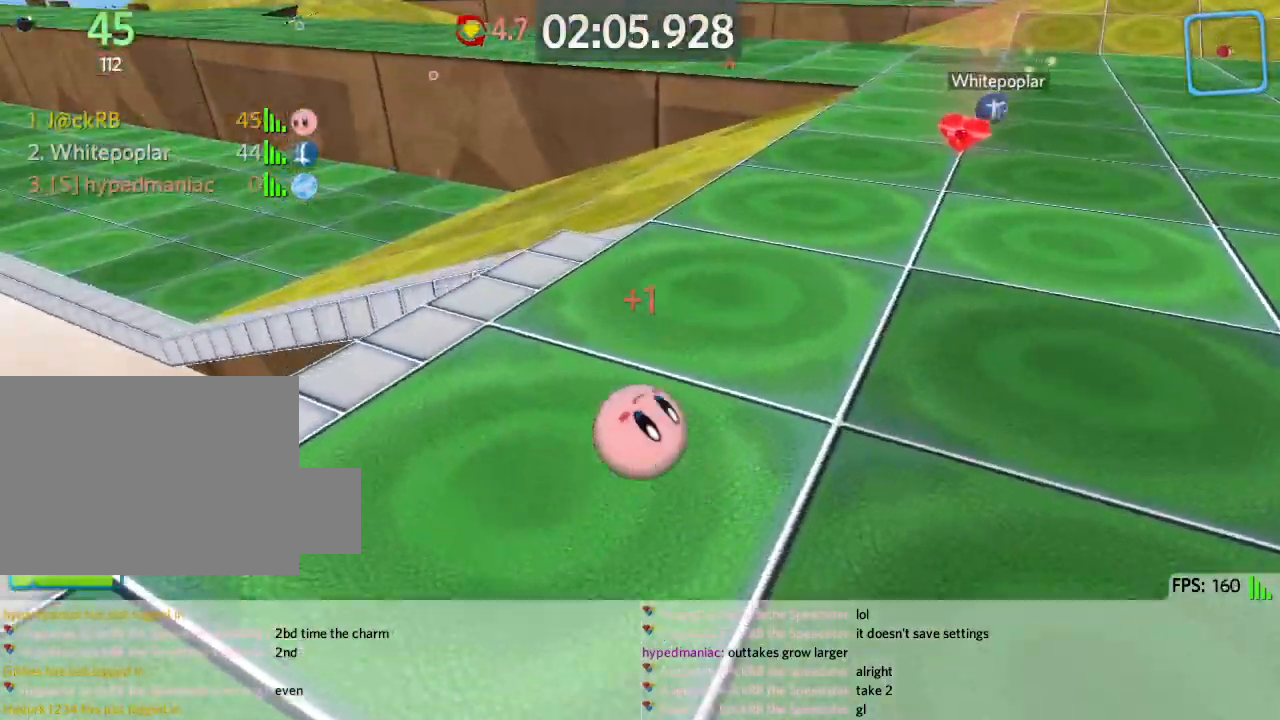
{"keys": ["d", "w"], "events": []}